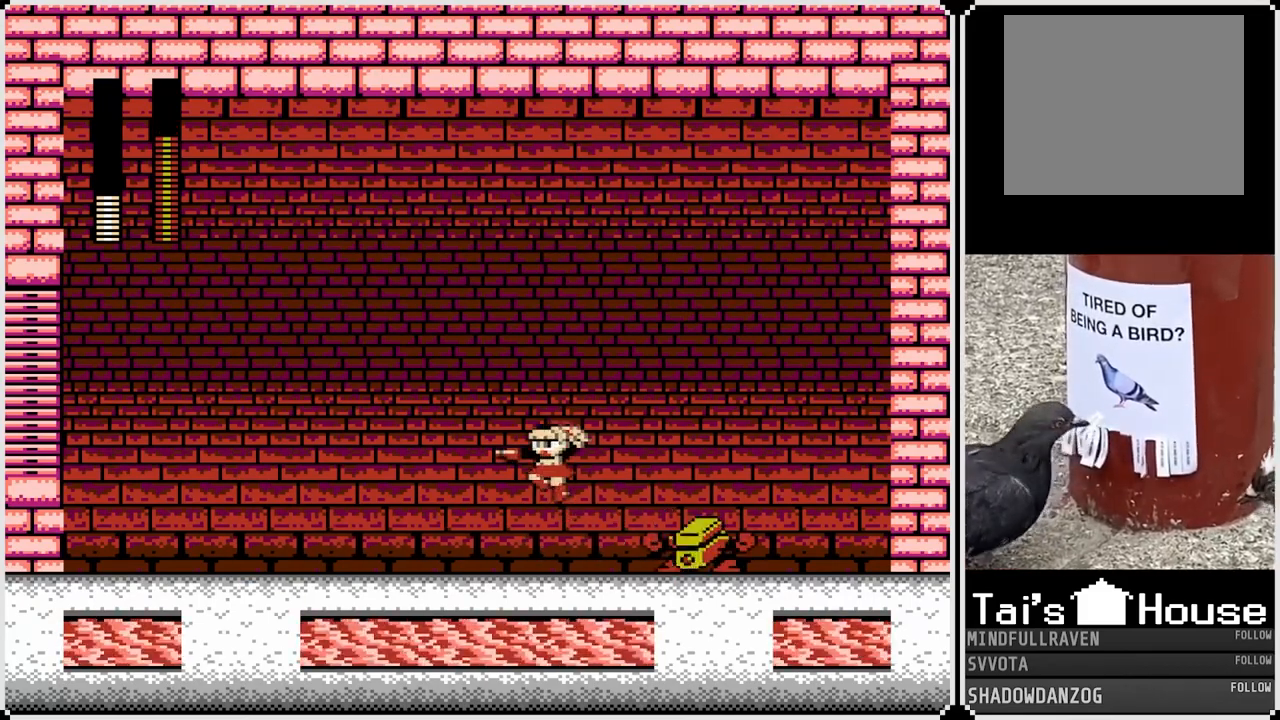
Gameplay with a controller (PlayStation layout); each line is a JSON object with the inputs held at the frame after it. "events" lists button and stick changes between this image and that frame as [ms after this image, input, new state], when the widget could be followed in between.
{"buttons": ["DPAD_LEFT"], "left_stick": "center", "right_stick": "center", "events": []}
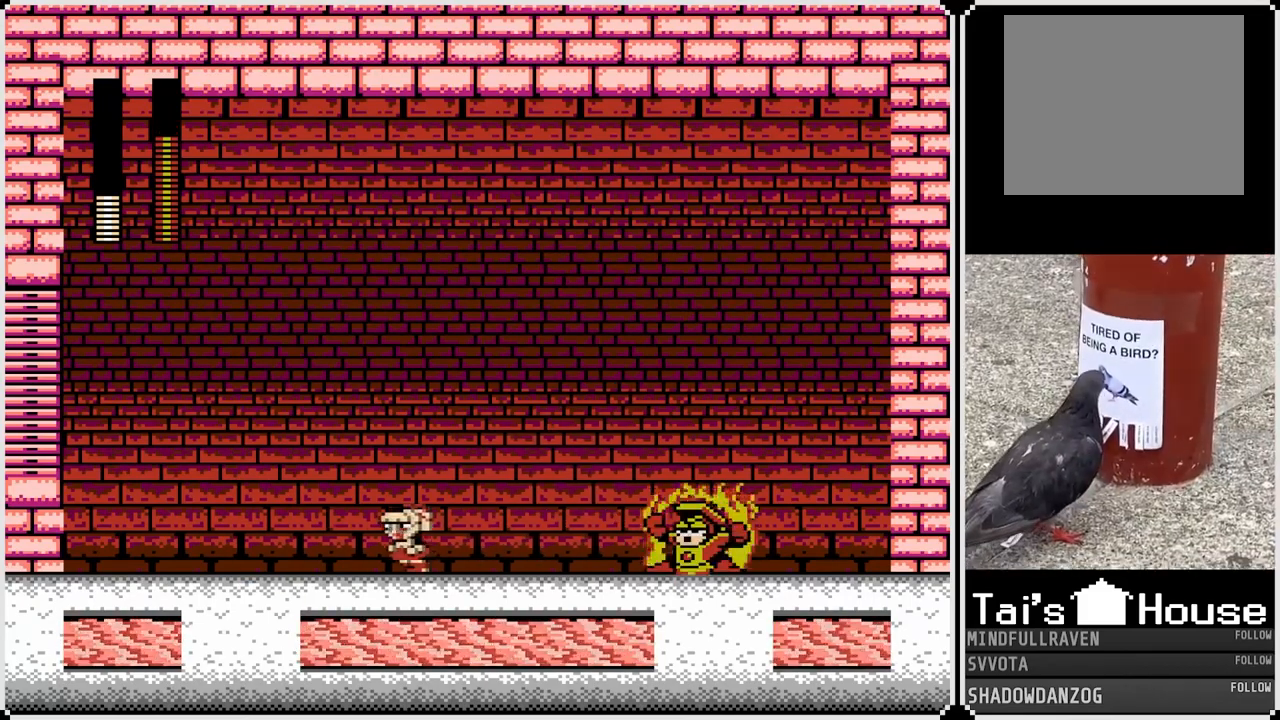
{"buttons": ["DPAD_RIGHT"], "left_stick": "center", "right_stick": "center", "events": [[483, "DPAD_LEFT", "up"], [500, "DPAD_RIGHT", "down"]]}
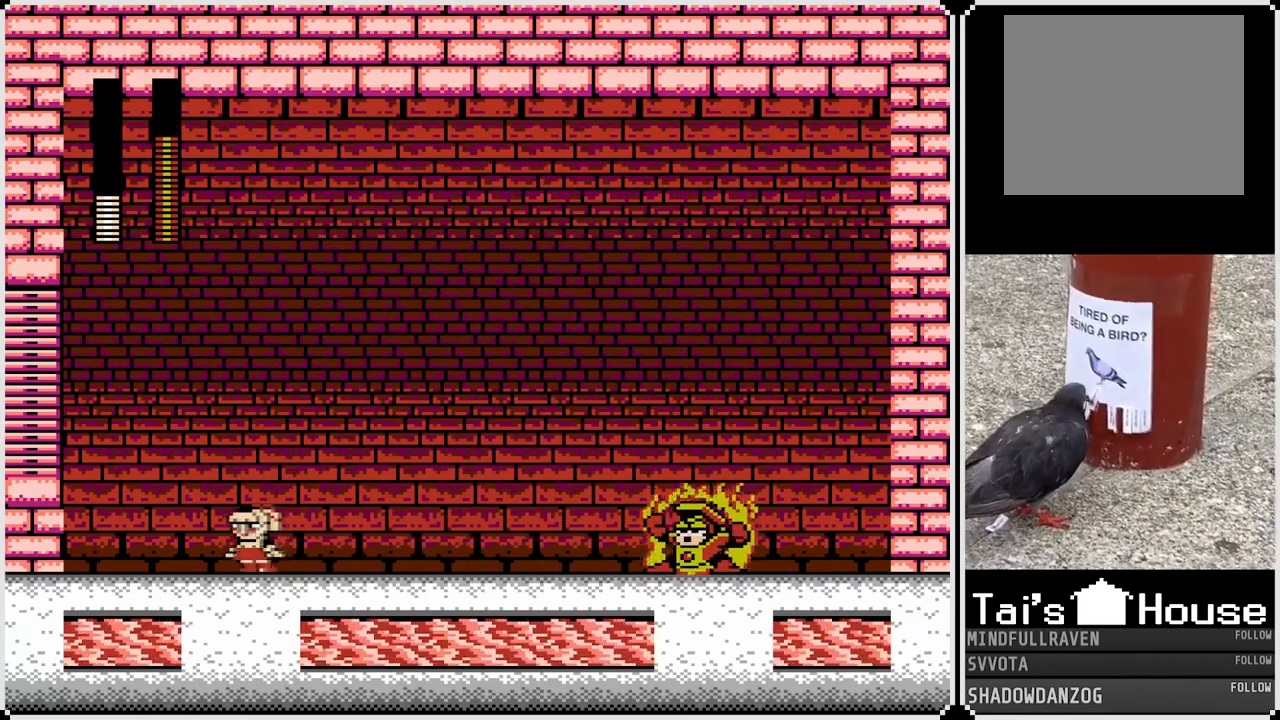
{"buttons": ["CROSS", "DPAD_RIGHT"], "left_stick": "center", "right_stick": "center", "events": [[100, "DPAD_RIGHT", "up"], [433, "CROSS", "down"], [450, "DPAD_RIGHT", "down"]]}
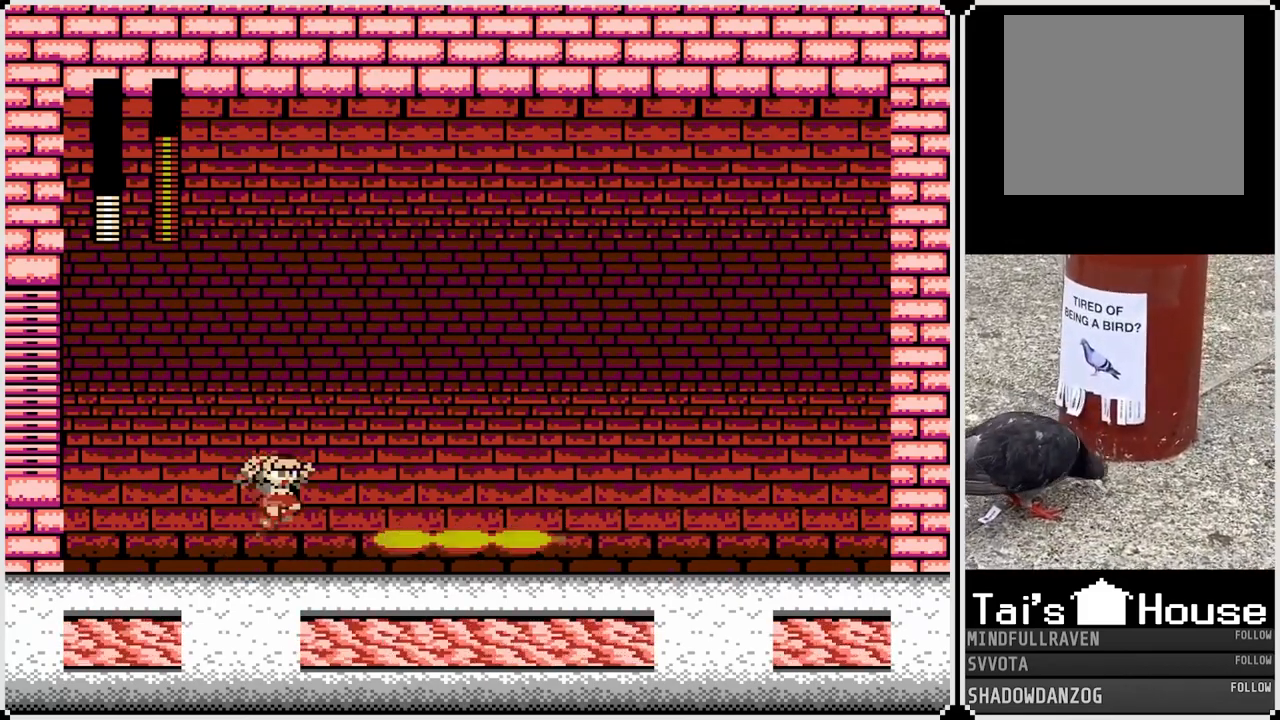
{"buttons": ["DPAD_LEFT"], "left_stick": "center", "right_stick": "center", "events": [[150, "CROSS", "up"], [483, "DPAD_LEFT", "down"], [483, "DPAD_RIGHT", "up"]]}
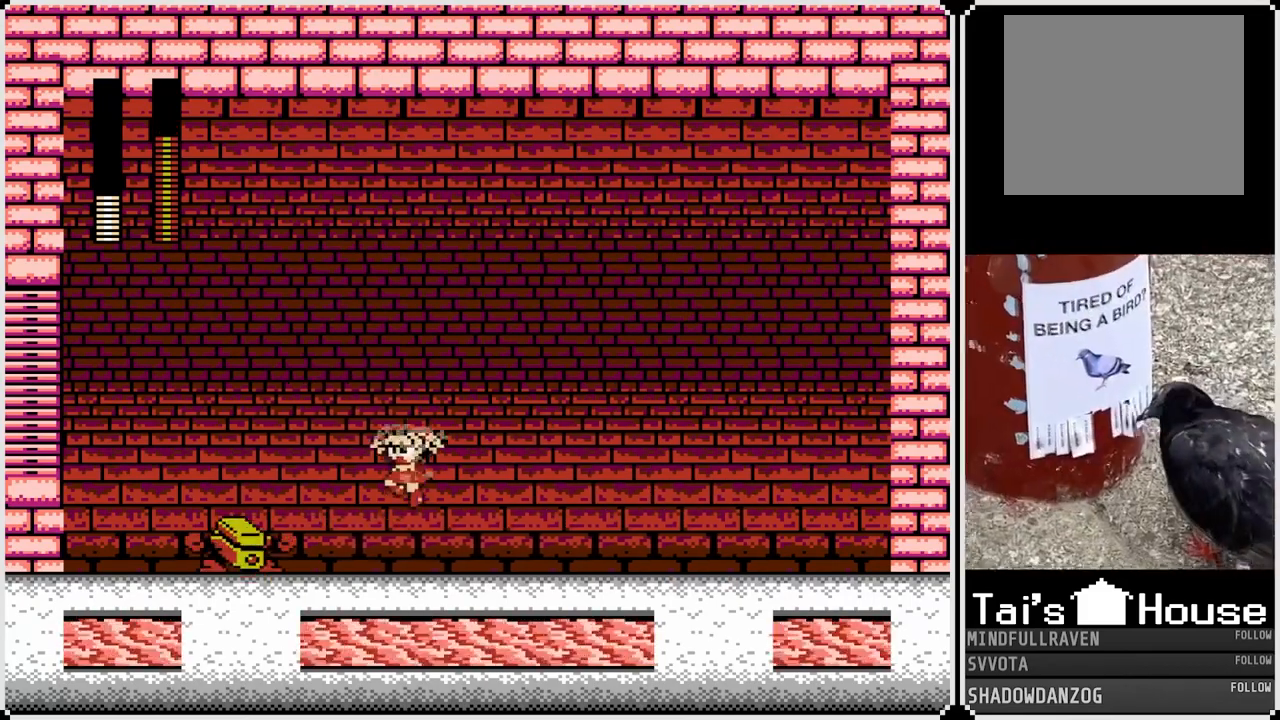
{"buttons": ["DPAD_RIGHT"], "left_stick": "center", "right_stick": "center", "events": [[83, "SQUARE", "down"], [150, "DPAD_LEFT", "up"], [183, "DPAD_RIGHT", "down"], [200, "SQUARE", "up"], [250, "CROSS", "down"], [367, "CROSS", "up"]]}
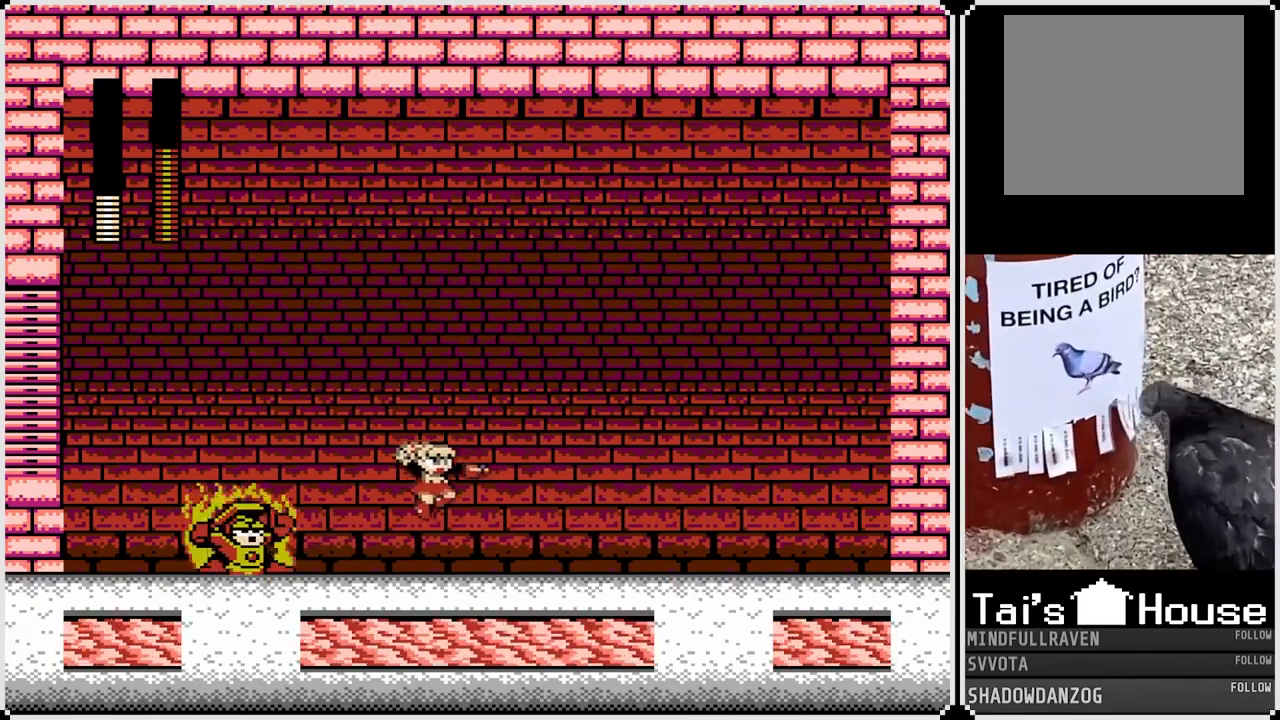
{"buttons": ["DPAD_RIGHT"], "left_stick": "center", "right_stick": "center", "events": []}
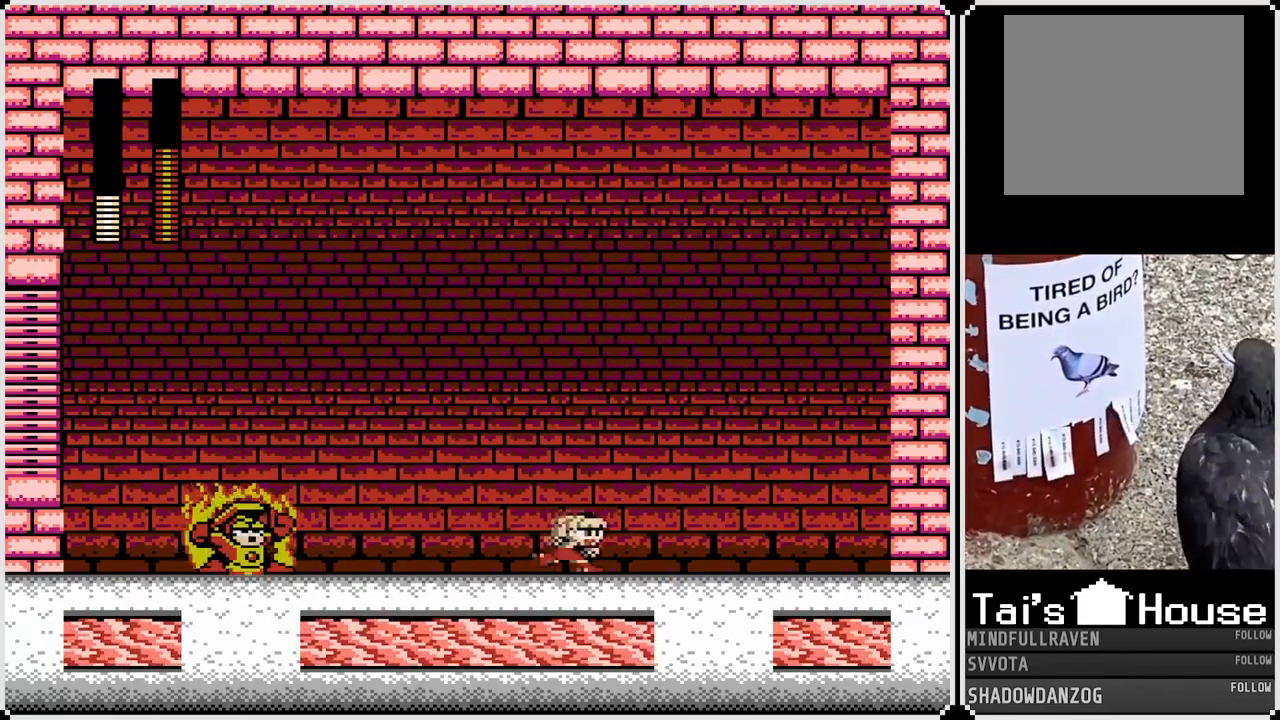
{"buttons": [], "left_stick": "center", "right_stick": "center", "events": [[367, "DPAD_RIGHT", "up"]]}
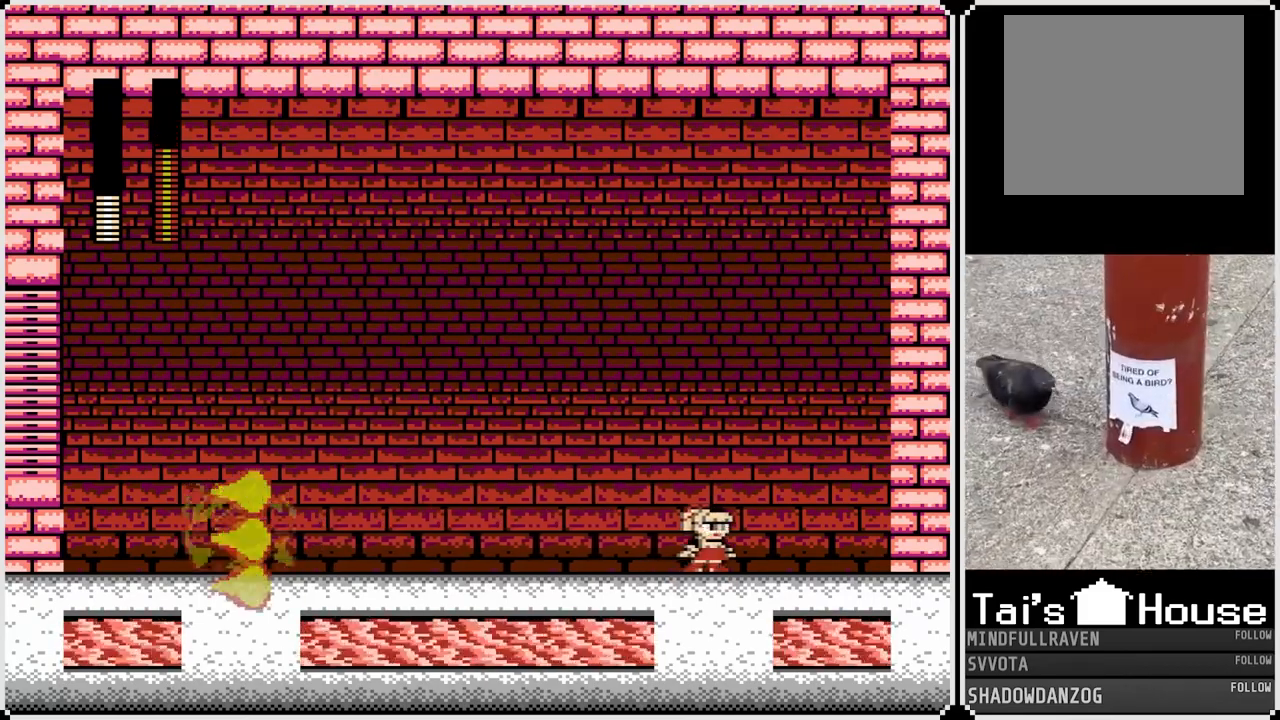
{"buttons": ["DPAD_LEFT"], "left_stick": "center", "right_stick": "center", "events": [[250, "CROSS", "down"], [250, "DPAD_LEFT", "down"], [433, "CROSS", "up"]]}
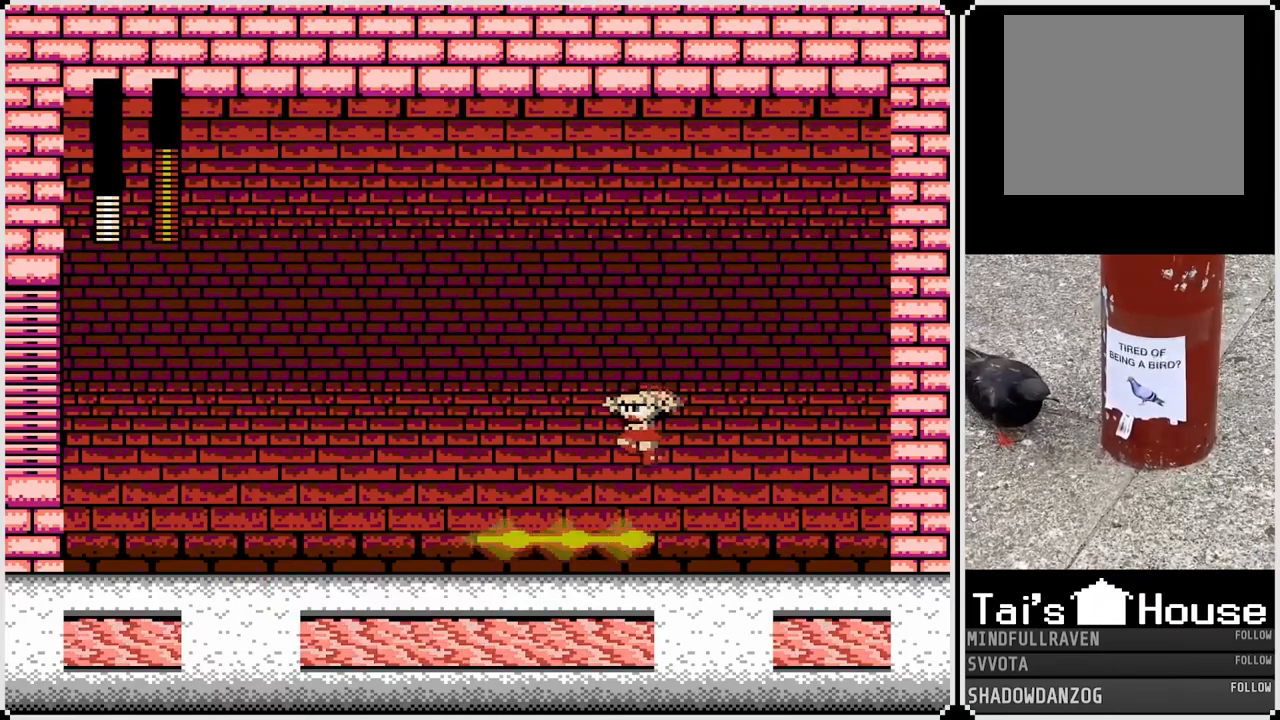
{"buttons": ["CROSS", "DPAD_LEFT"], "left_stick": "center", "right_stick": "center", "events": [[300, "DPAD_LEFT", "up"], [300, "DPAD_RIGHT", "down"], [350, "SQUARE", "down"], [450, "DPAD_LEFT", "down"], [450, "DPAD_RIGHT", "up"], [450, "SQUARE", "up"], [500, "CROSS", "down"]]}
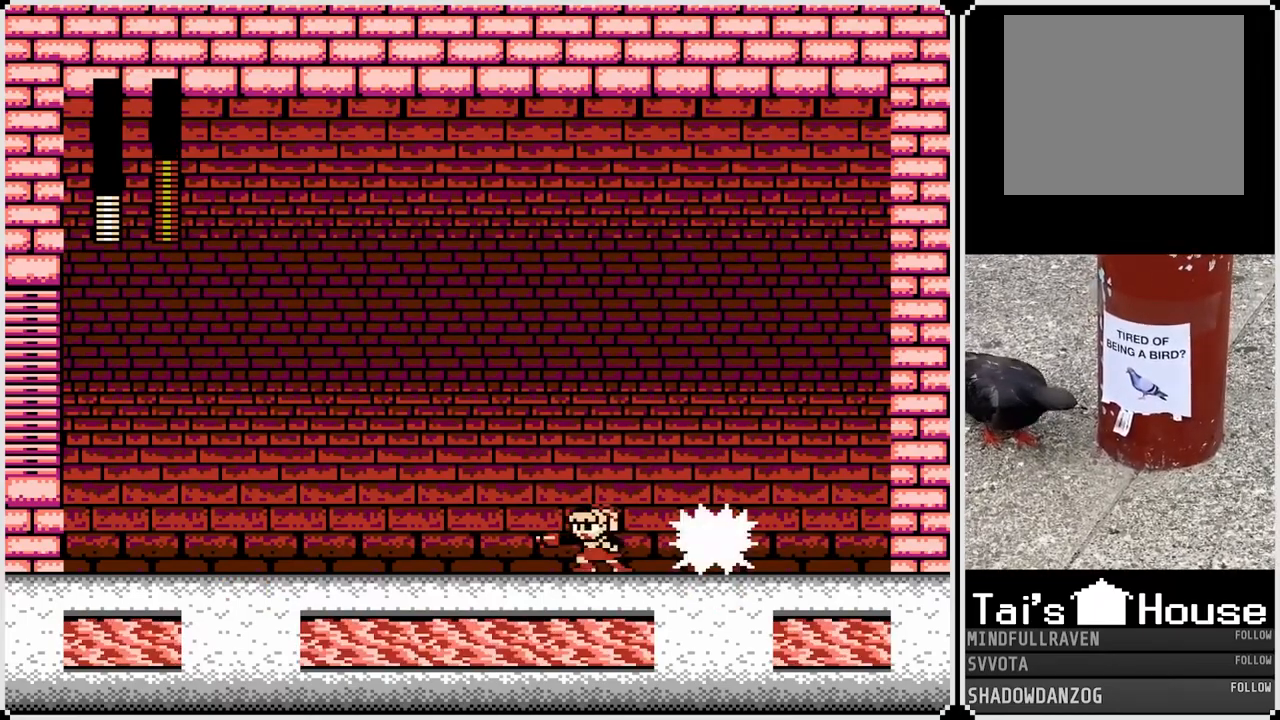
{"buttons": ["DPAD_LEFT"], "left_stick": "center", "right_stick": "center", "events": [[117, "CROSS", "up"]]}
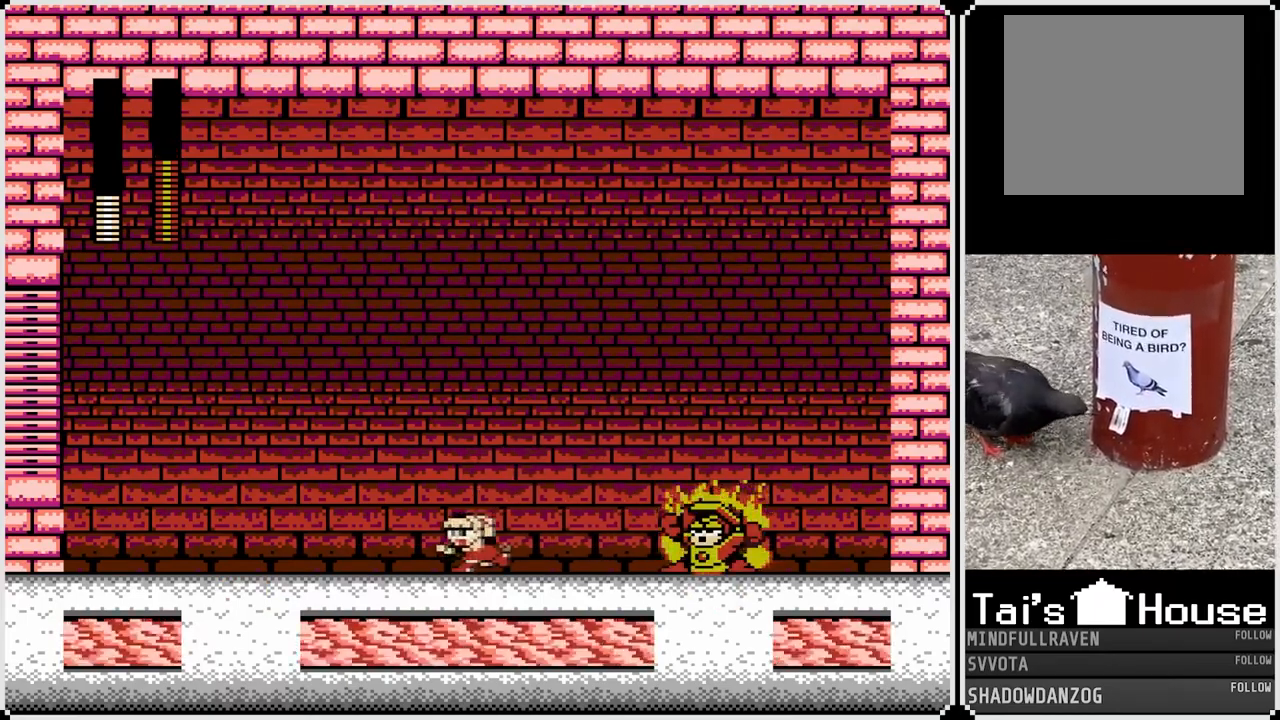
{"buttons": ["DPAD_LEFT"], "left_stick": "center", "right_stick": "center", "events": []}
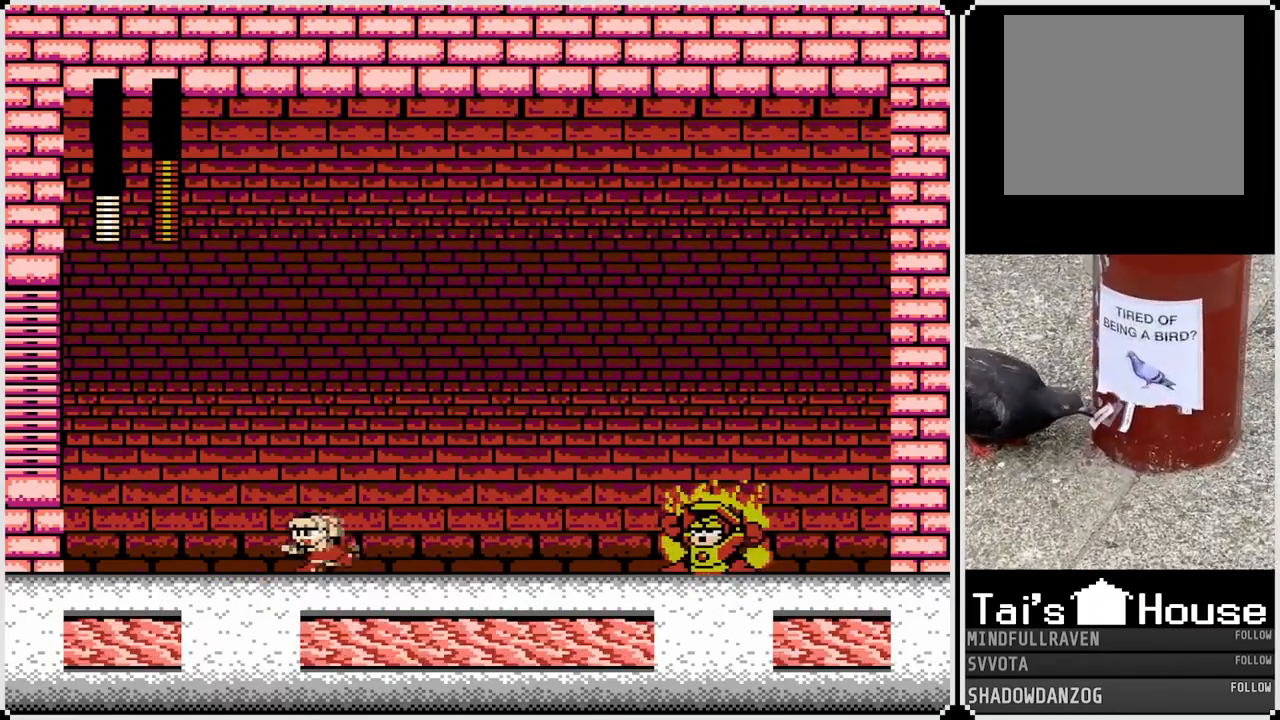
{"buttons": ["CROSS"], "left_stick": "center", "right_stick": "center", "events": [[117, "DPAD_LEFT", "up"], [500, "CROSS", "down"]]}
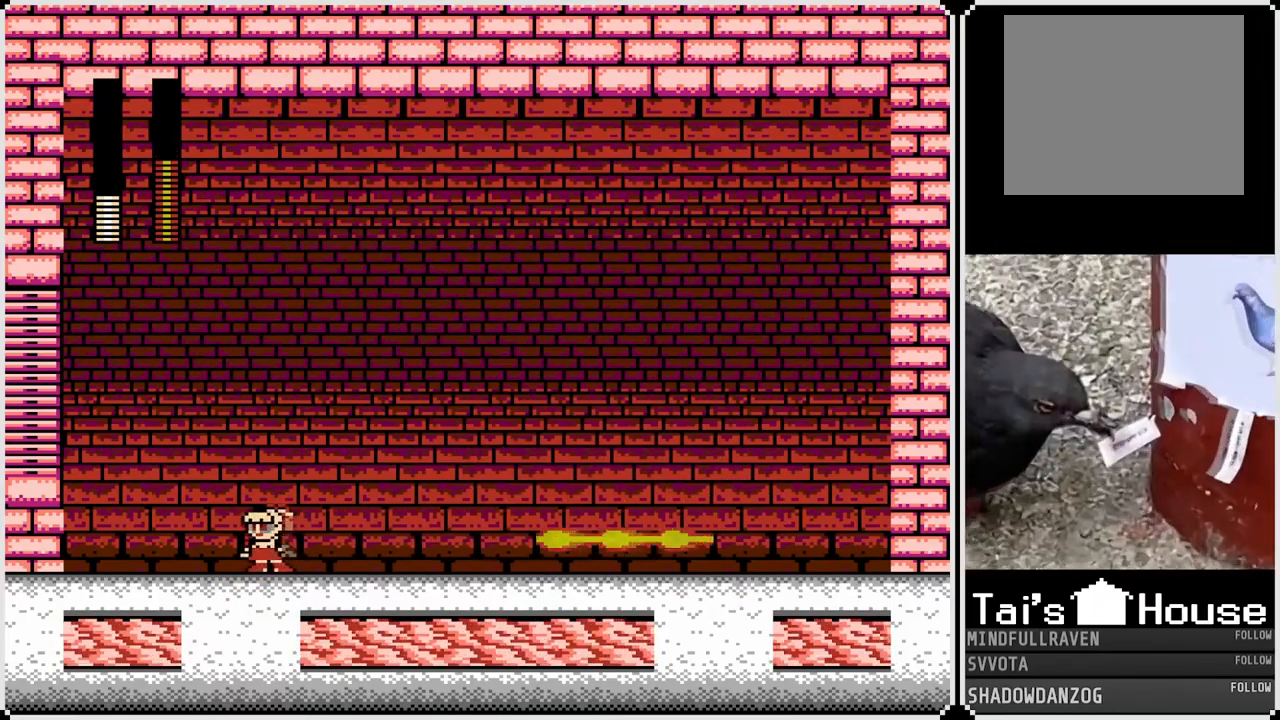
{"buttons": ["DPAD_RIGHT"], "left_stick": "center", "right_stick": "center", "events": [[33, "DPAD_RIGHT", "down"], [217, "CROSS", "up"]]}
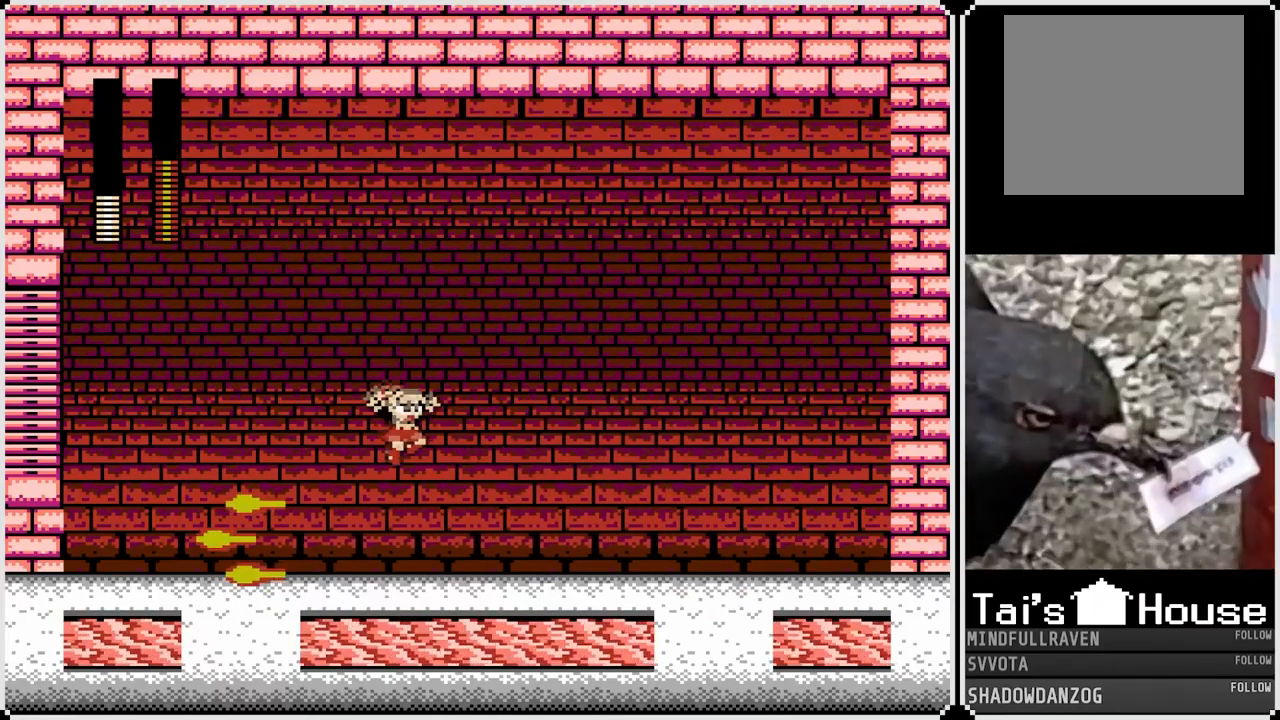
{"buttons": ["DPAD_RIGHT"], "left_stick": "center", "right_stick": "center", "events": [[100, "DPAD_RIGHT", "up"], [117, "DPAD_LEFT", "down"], [183, "SQUARE", "down"], [250, "DPAD_RIGHT", "down"], [267, "DPAD_LEFT", "up"], [283, "SQUARE", "up"], [350, "CROSS", "down"], [467, "CROSS", "up"]]}
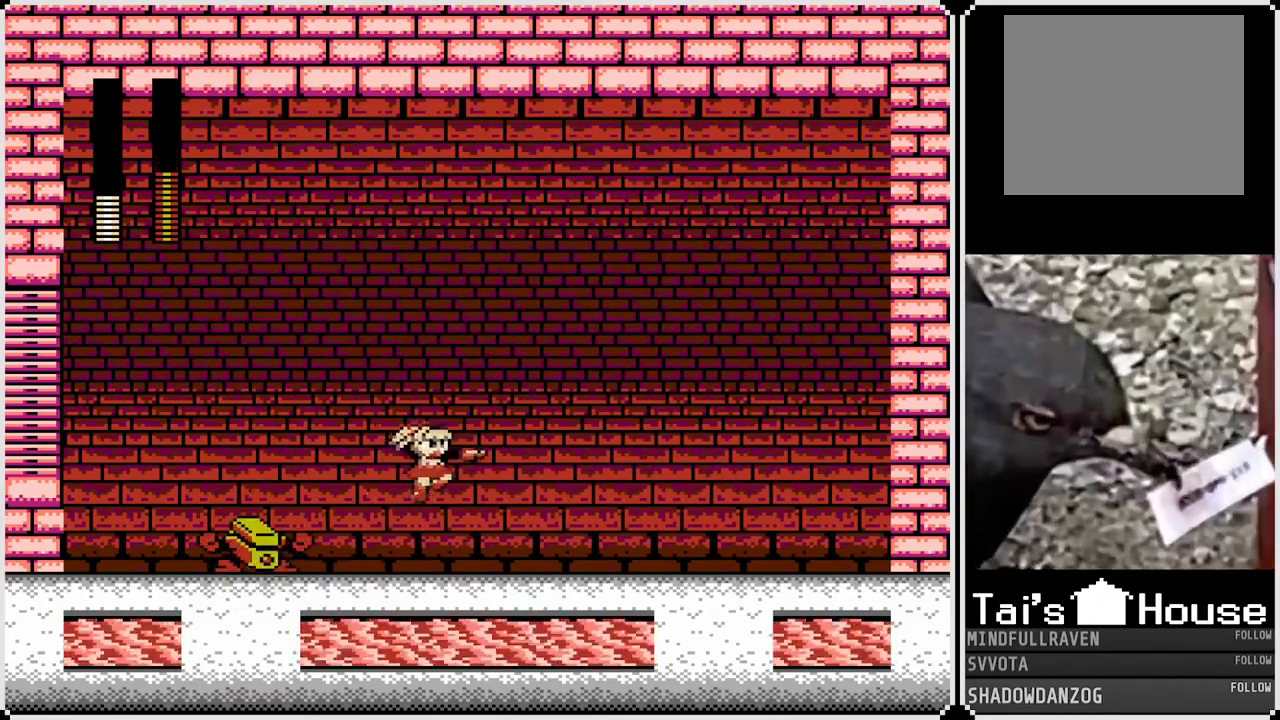
{"buttons": ["DPAD_RIGHT"], "left_stick": "center", "right_stick": "center", "events": []}
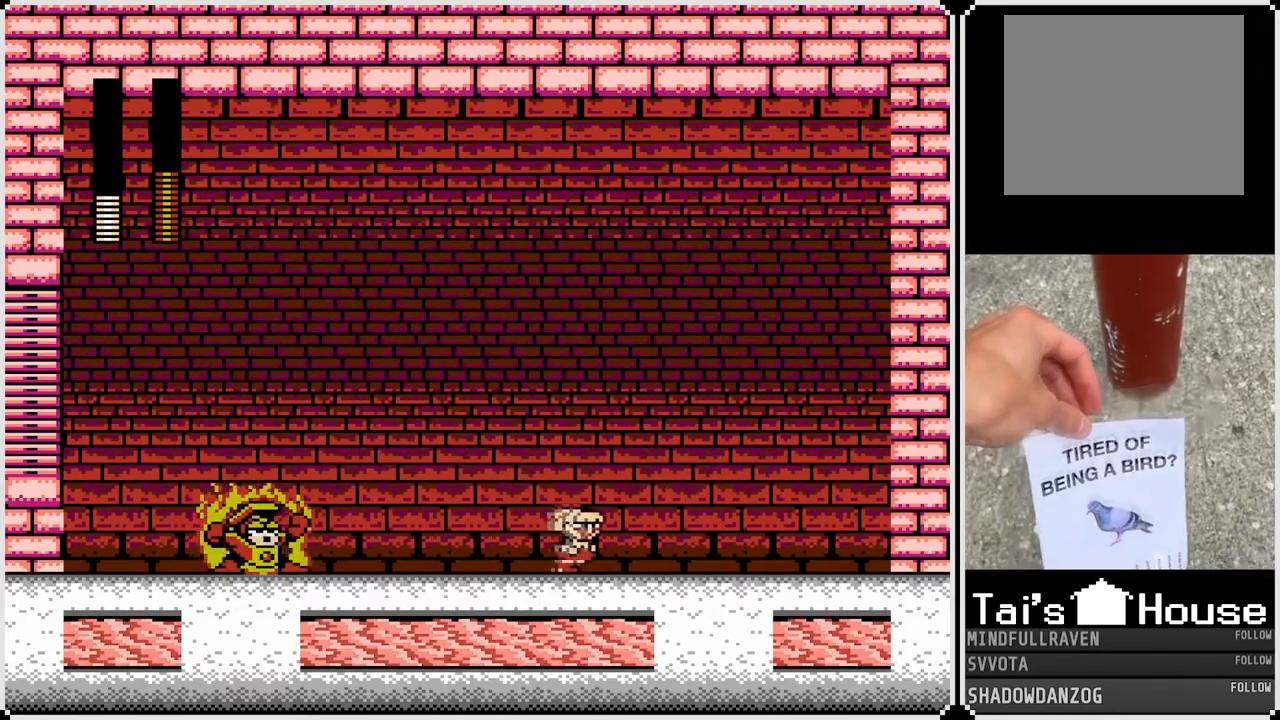
{"buttons": [], "left_stick": "center", "right_stick": "center", "events": [[233, "DPAD_RIGHT", "up"]]}
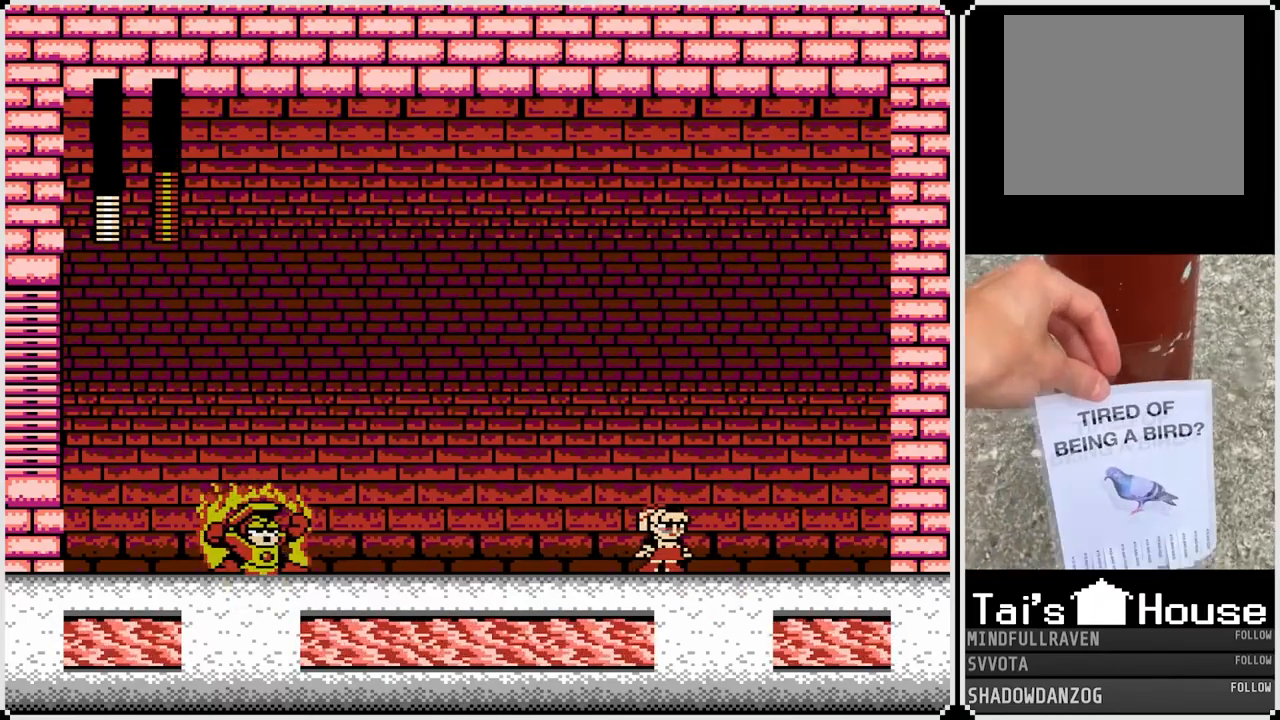
{"buttons": ["CROSS", "DPAD_LEFT"], "left_stick": "center", "right_stick": "center", "events": [[350, "CROSS", "down"], [400, "DPAD_LEFT", "down"]]}
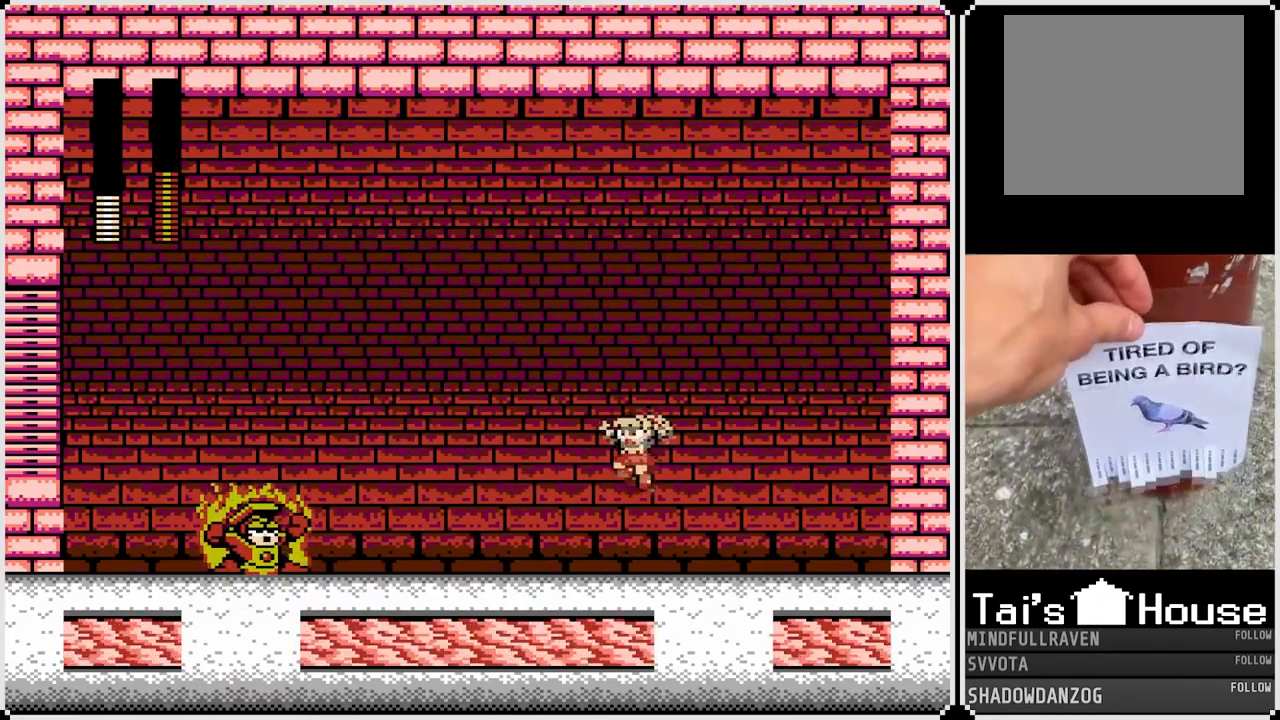
{"buttons": ["DPAD_RIGHT"], "left_stick": "center", "right_stick": "center", "events": [[100, "DPAD_RIGHT", "down"], [117, "CROSS", "up"], [117, "DPAD_LEFT", "up"]]}
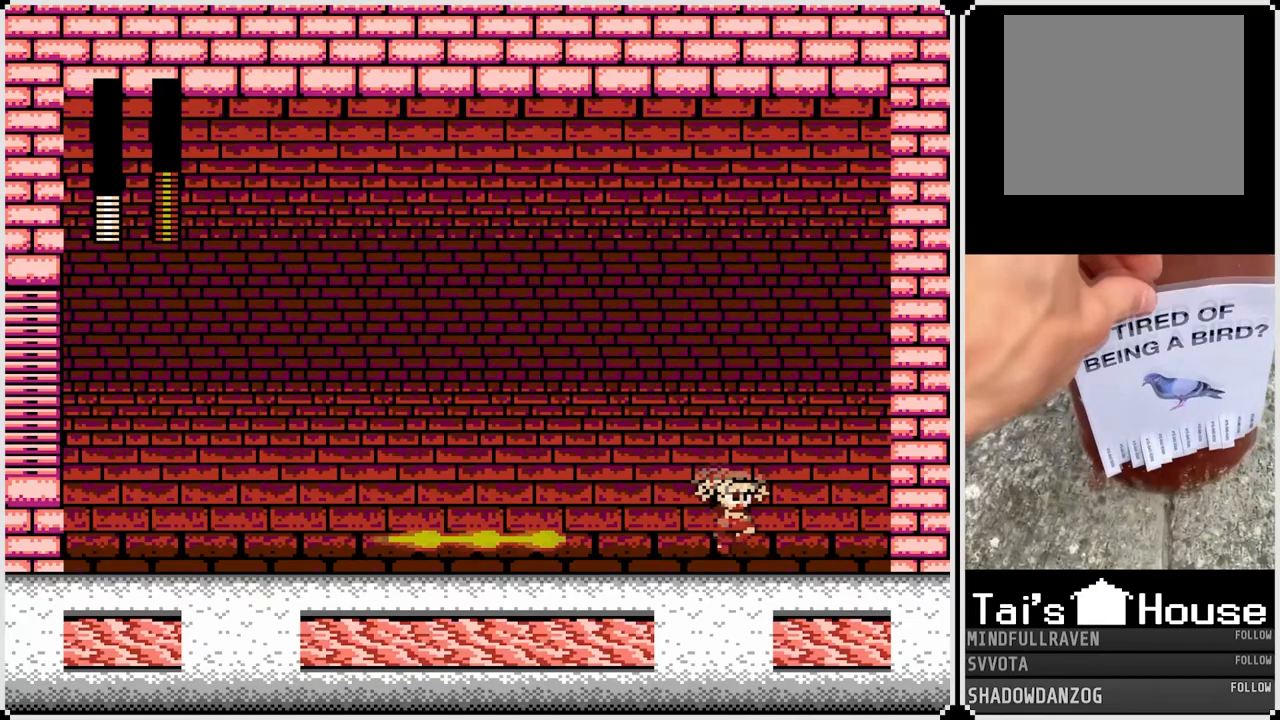
{"buttons": ["CROSS", "DPAD_LEFT"], "left_stick": "center", "right_stick": "center", "events": [[67, "CROSS", "down"], [150, "DPAD_LEFT", "down"], [150, "DPAD_RIGHT", "up"]]}
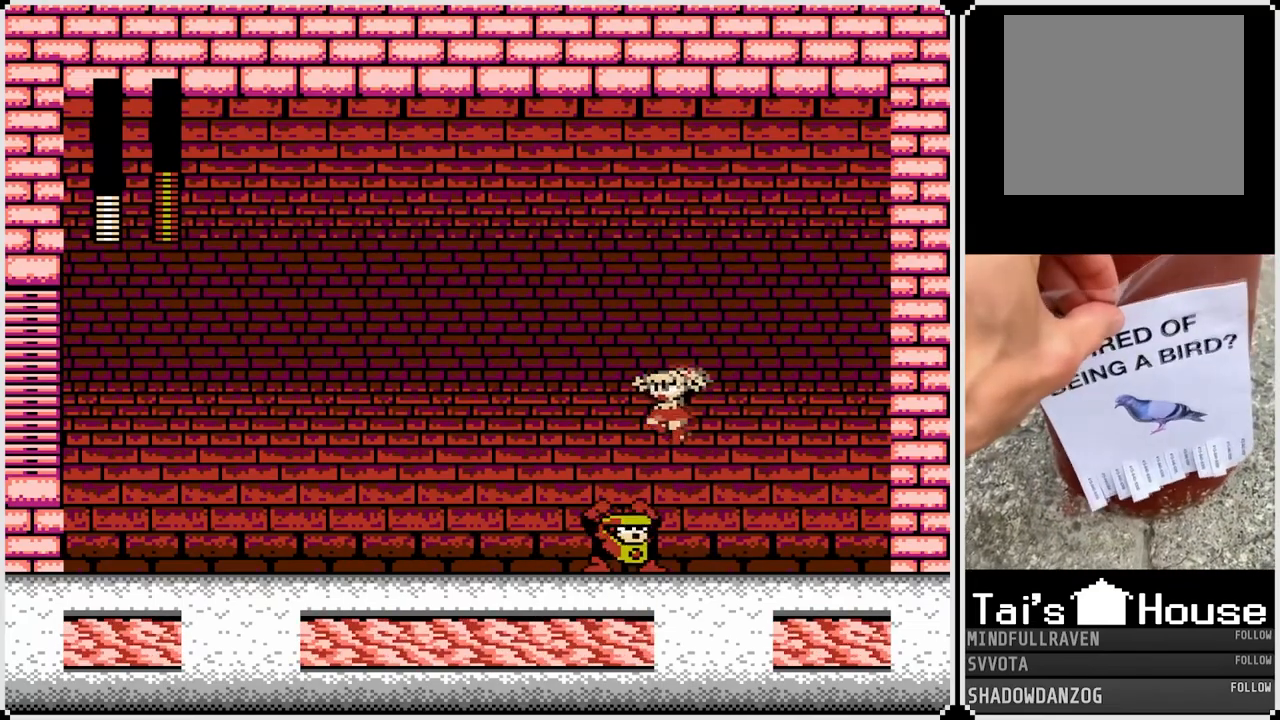
{"buttons": ["DPAD_LEFT"], "left_stick": "center", "right_stick": "center", "events": [[200, "CROSS", "up"]]}
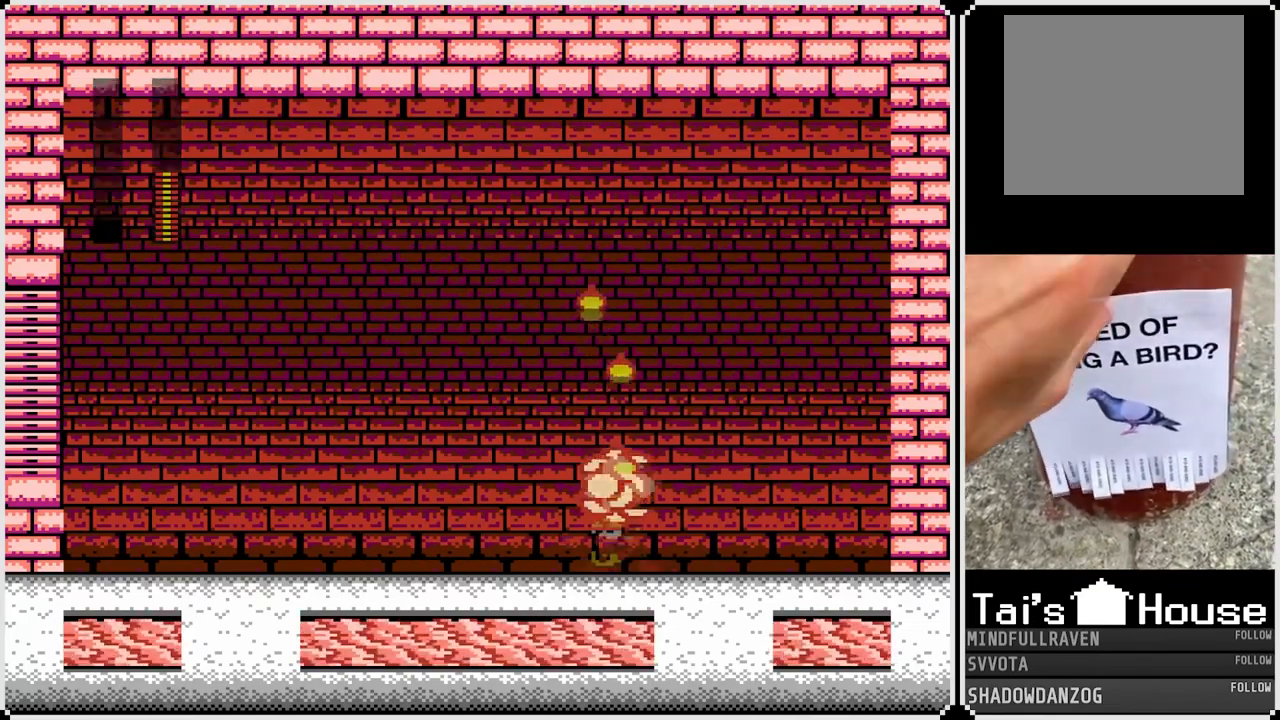
{"buttons": [], "left_stick": "center", "right_stick": "center", "events": [[67, "DPAD_LEFT", "up"]]}
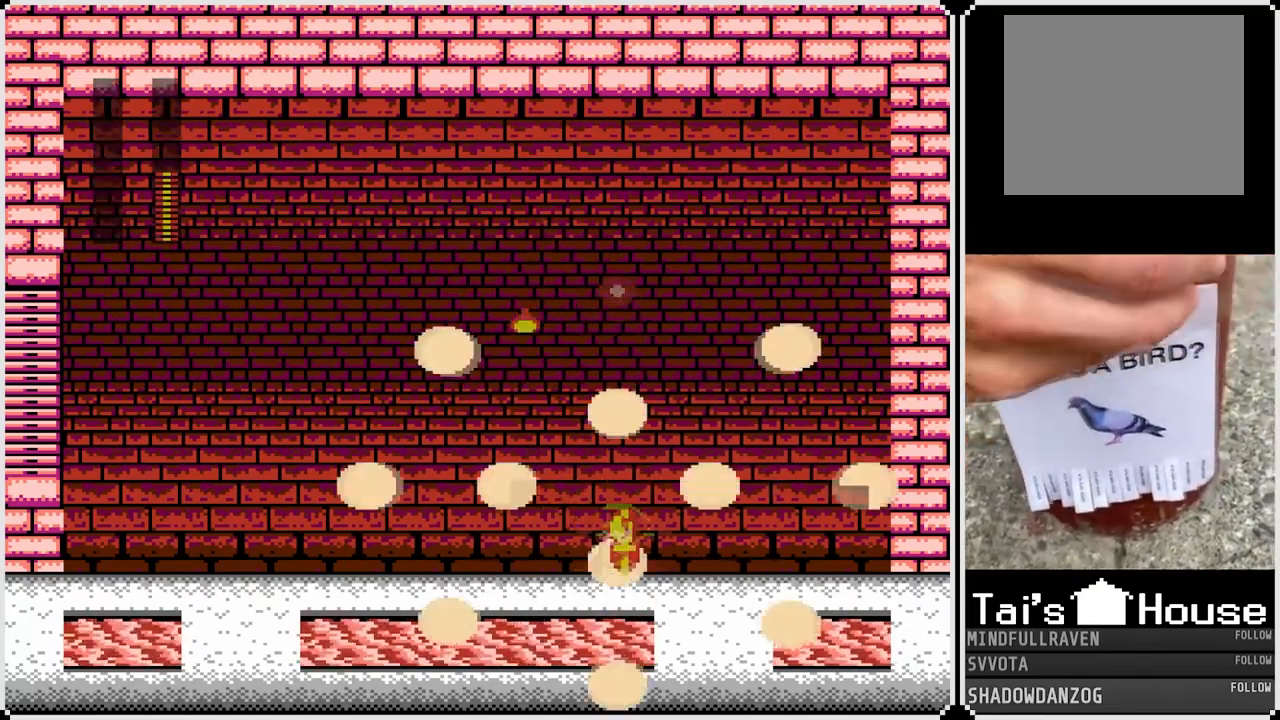
{"buttons": [], "left_stick": "center", "right_stick": "center", "events": []}
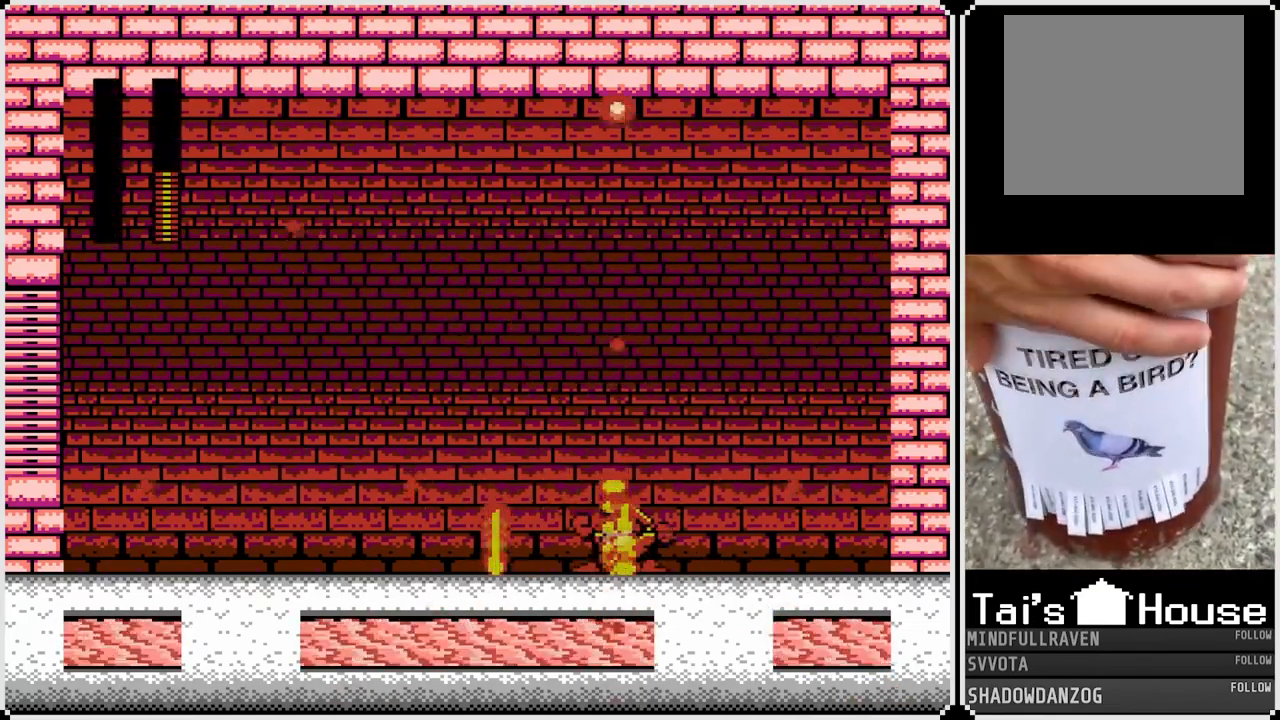
{"buttons": [], "left_stick": "center", "right_stick": "center", "events": []}
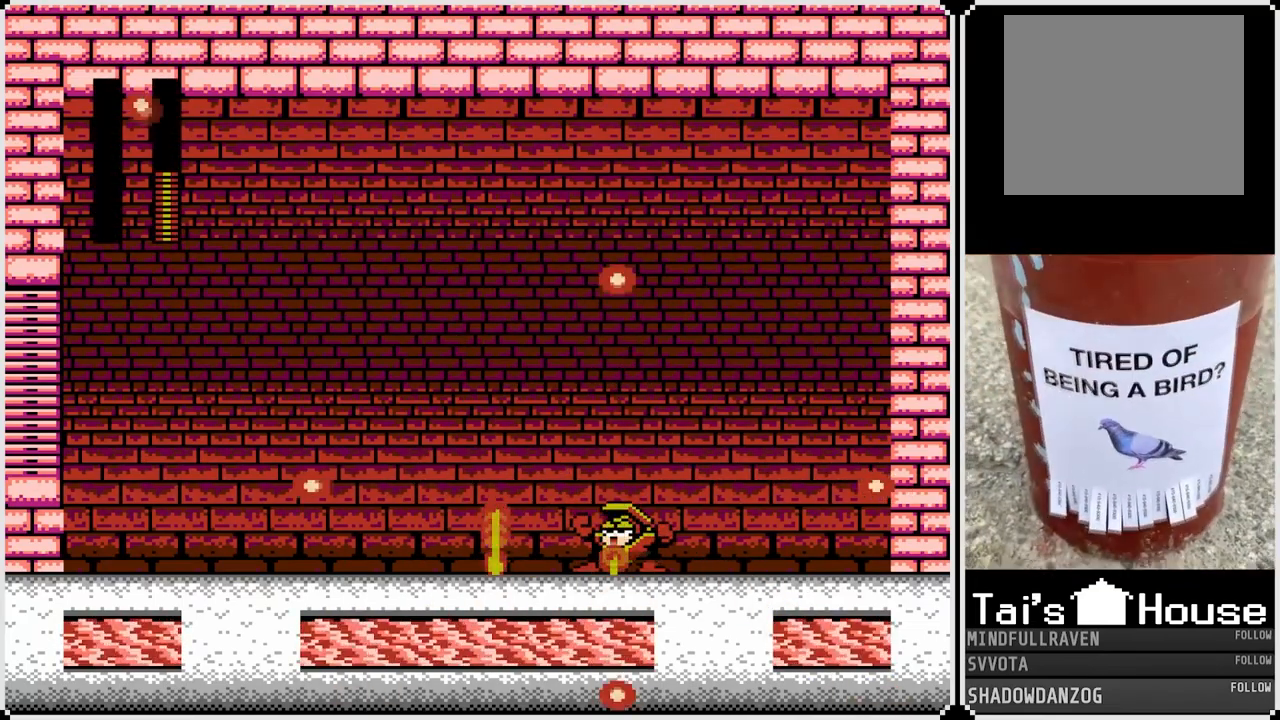
{"buttons": [], "left_stick": "center", "right_stick": "center", "events": []}
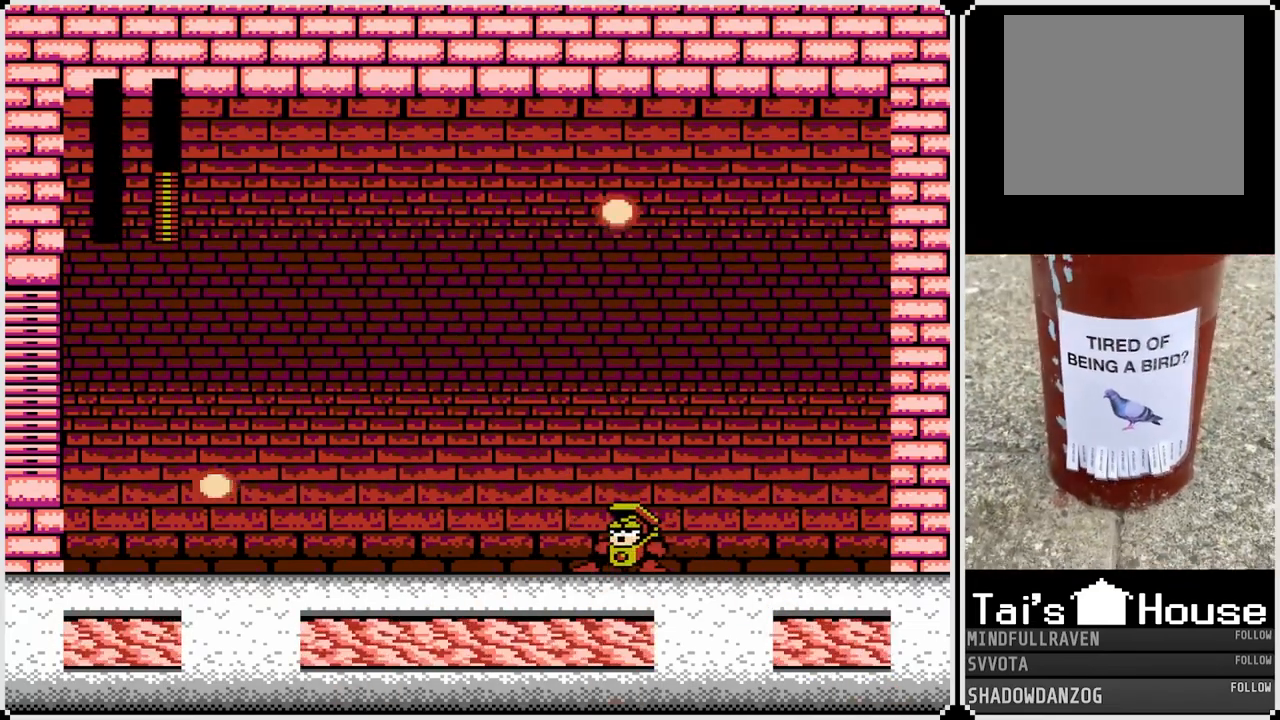
{"buttons": [], "left_stick": "center", "right_stick": "center", "events": []}
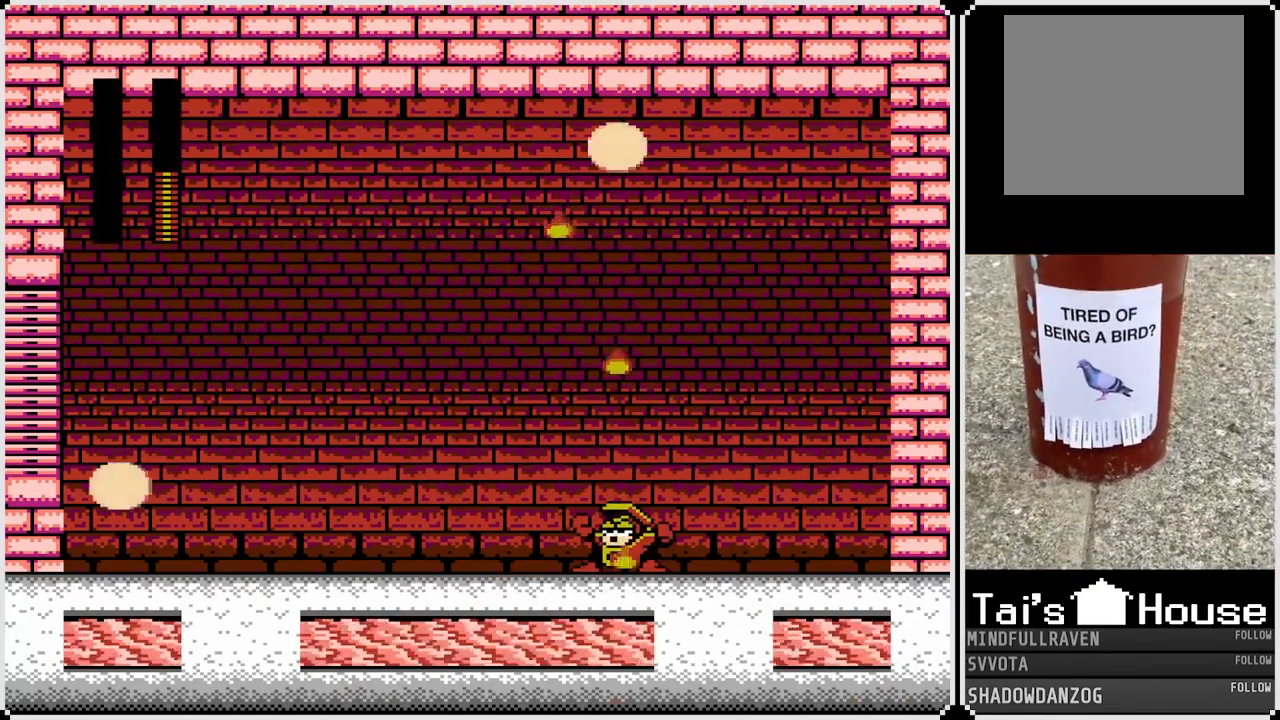
{"buttons": [], "left_stick": "center", "right_stick": "center", "events": []}
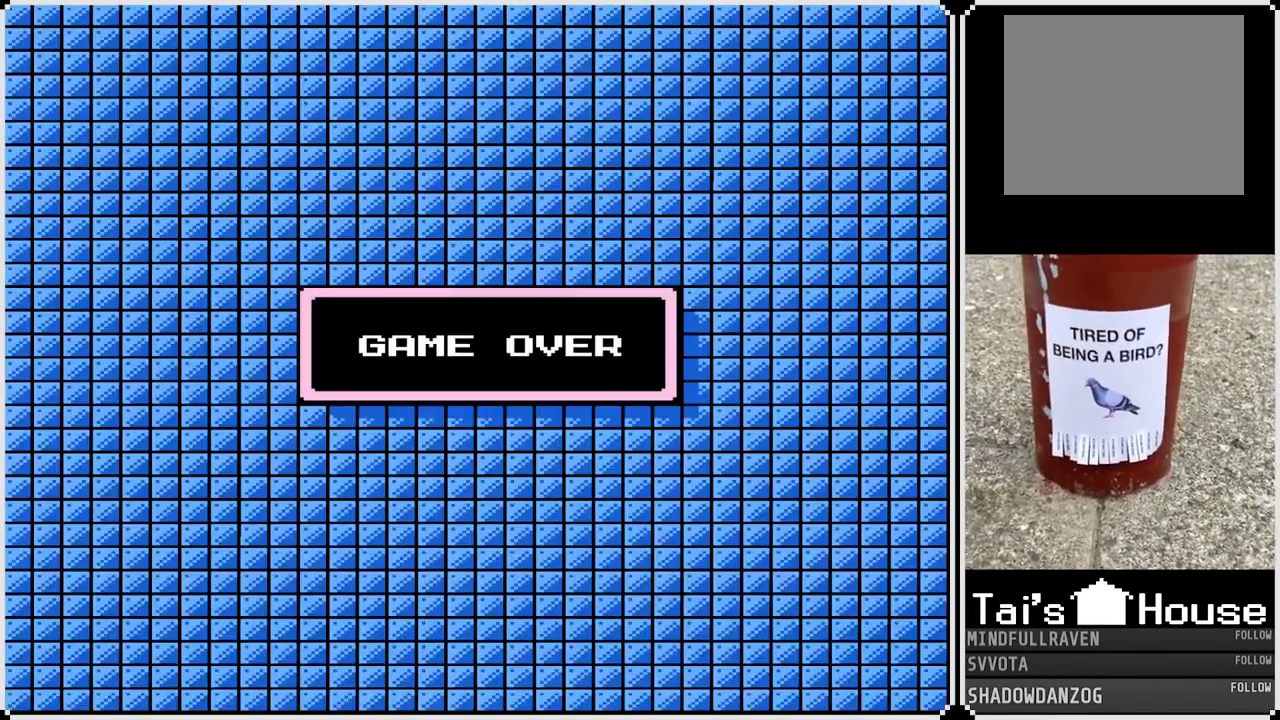
{"buttons": [], "left_stick": "center", "right_stick": "center", "events": []}
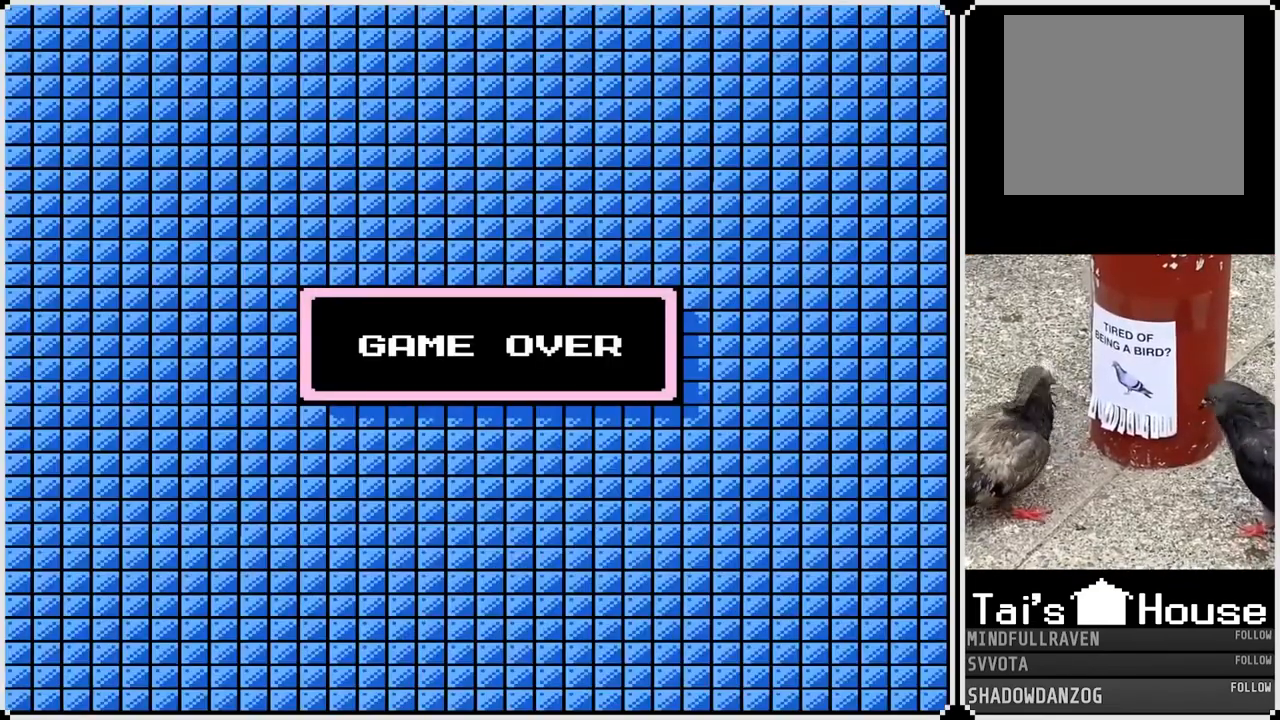
{"buttons": [], "left_stick": "center", "right_stick": "center", "events": [[250, "CROSS", "down"], [400, "CROSS", "up"]]}